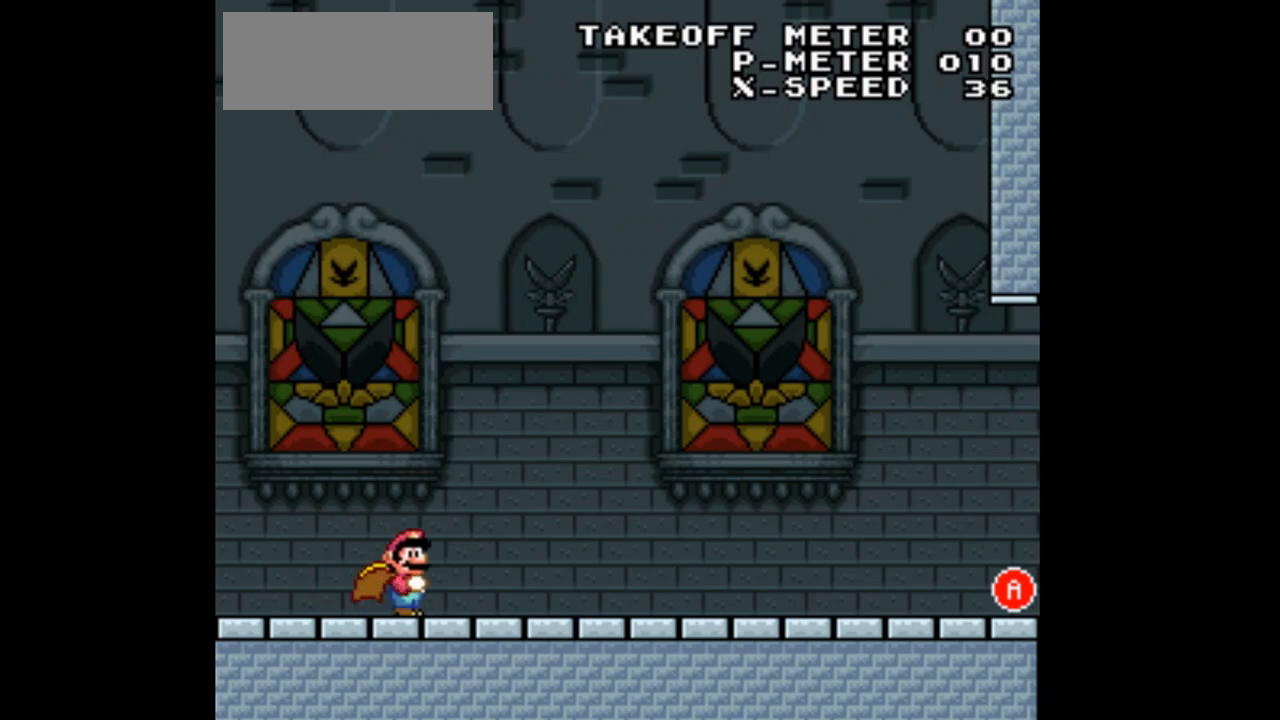
Gameplay with a controller (Nintendo layout); each line is a JSON object with the inputs held at the frame after it. "events" lists button and stick changes between this image and that frame as [ms after this image, input, new state], when the widget could be followed in between. Not read: L3 R1 R3.
{"buttons": ["X", "DPAD_RIGHT"], "events": []}
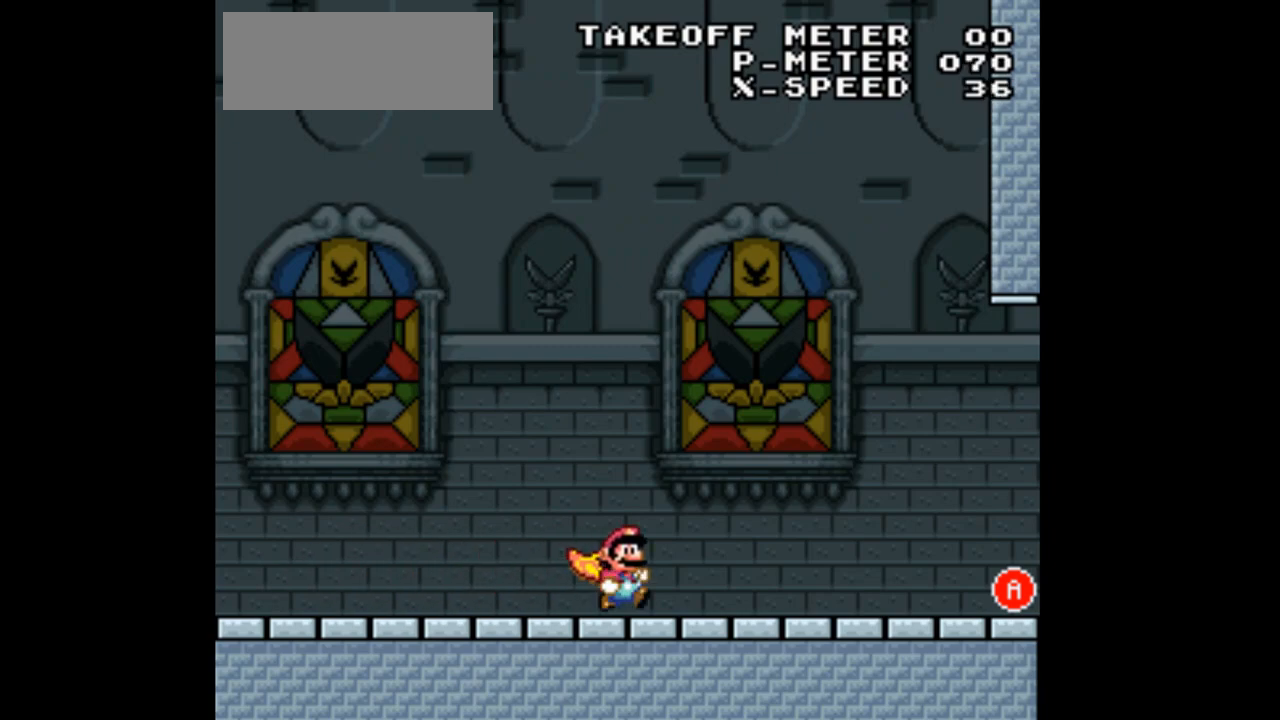
{"buttons": ["X", "DPAD_RIGHT"], "events": []}
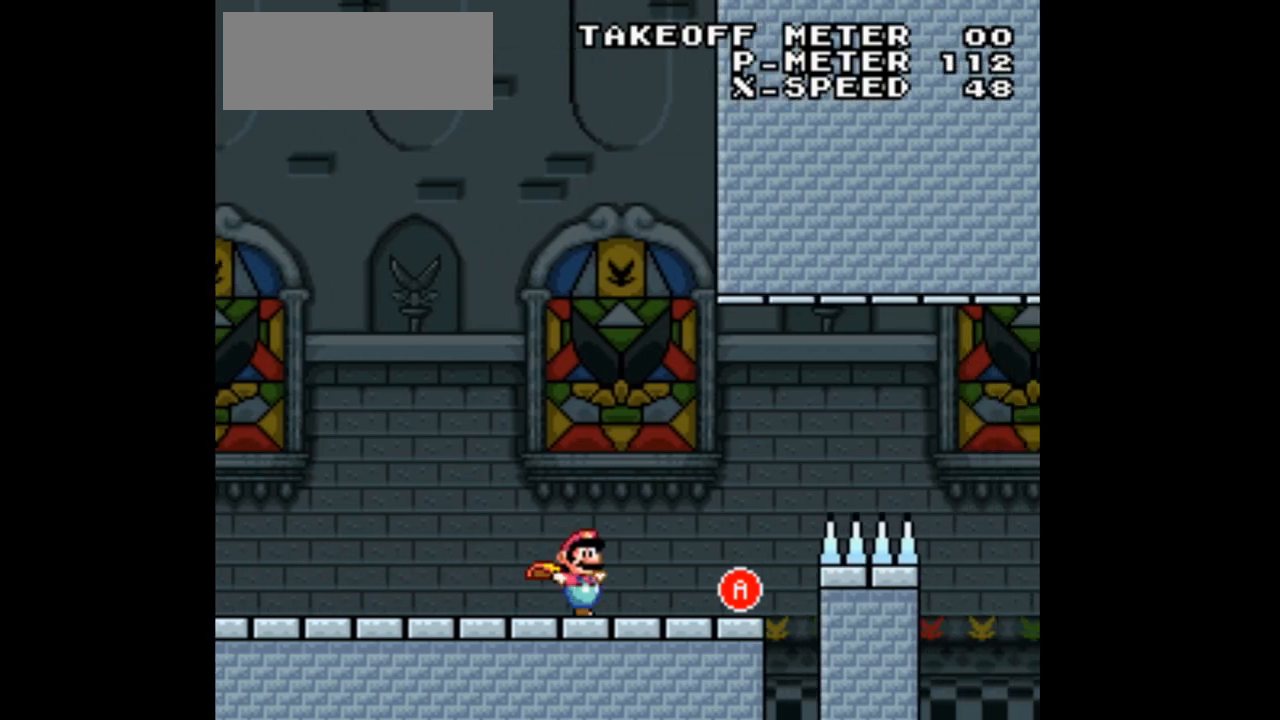
{"buttons": ["X", "DPAD_RIGHT"], "events": [[100, "A", "down"], [467, "A", "up"]]}
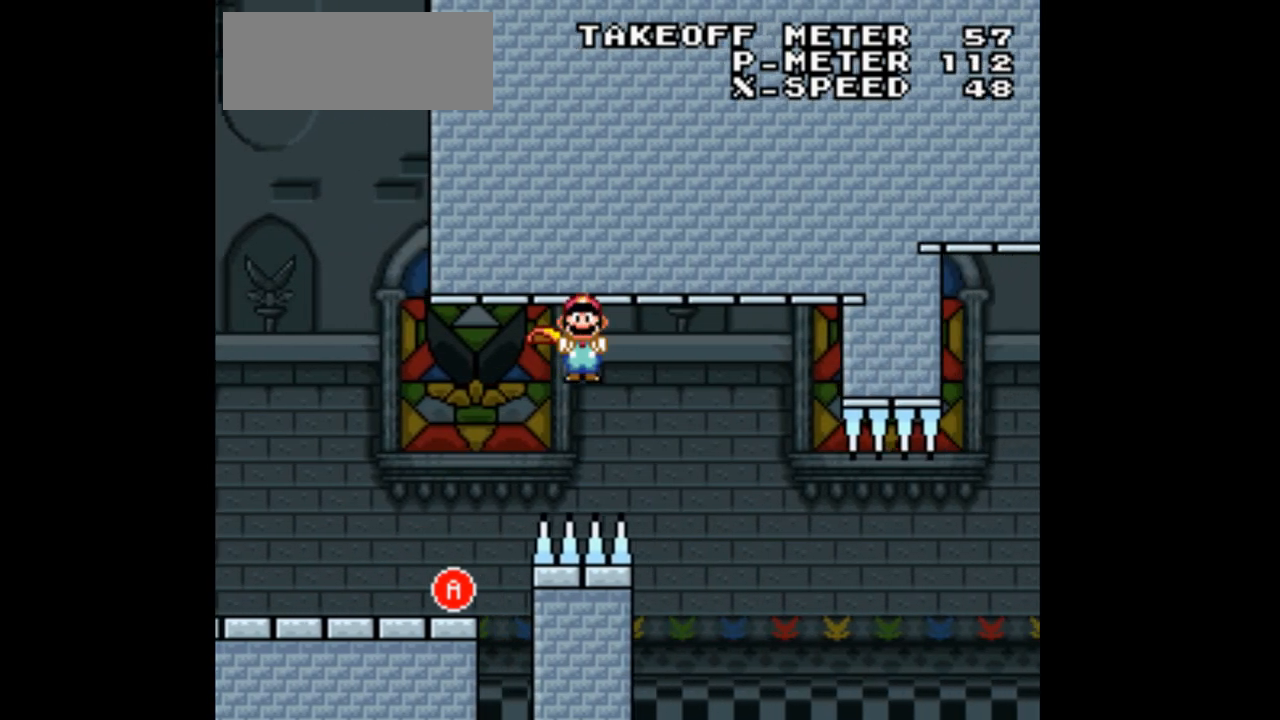
{"buttons": ["X", "DPAD_RIGHT"], "events": []}
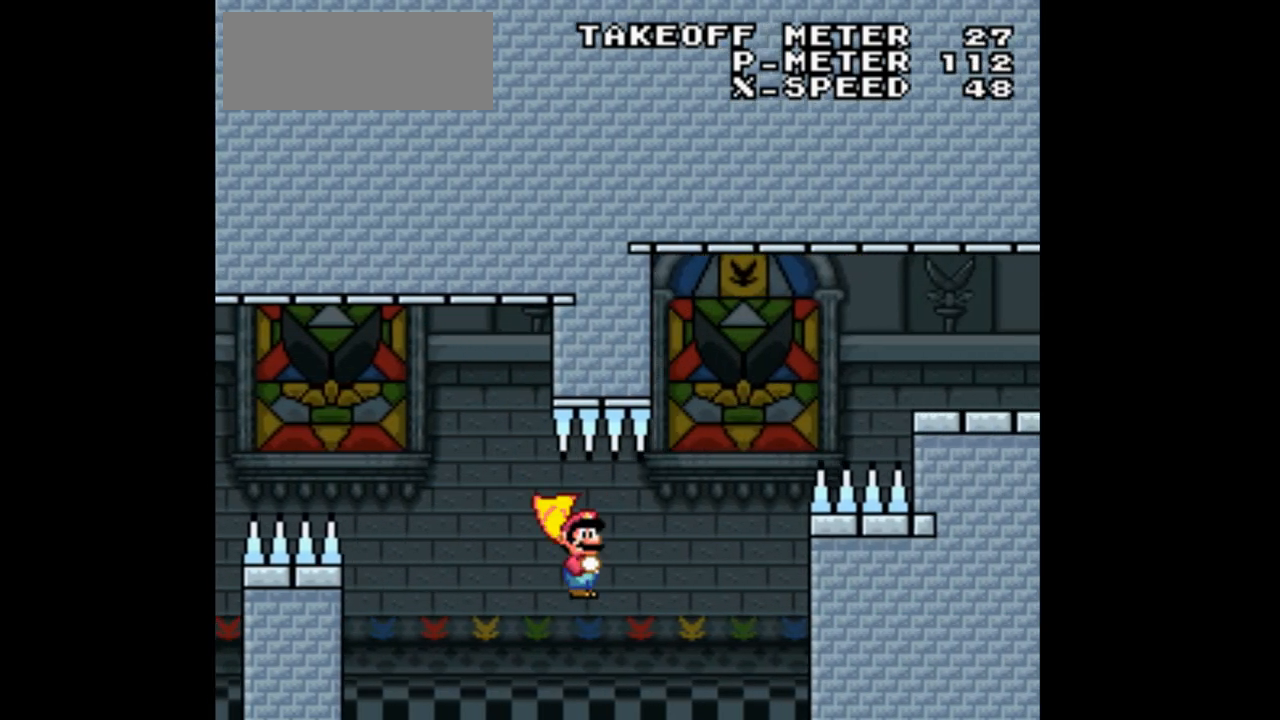
{"buttons": ["A", "X", "DPAD_RIGHT"], "events": [[67, "A", "down"]]}
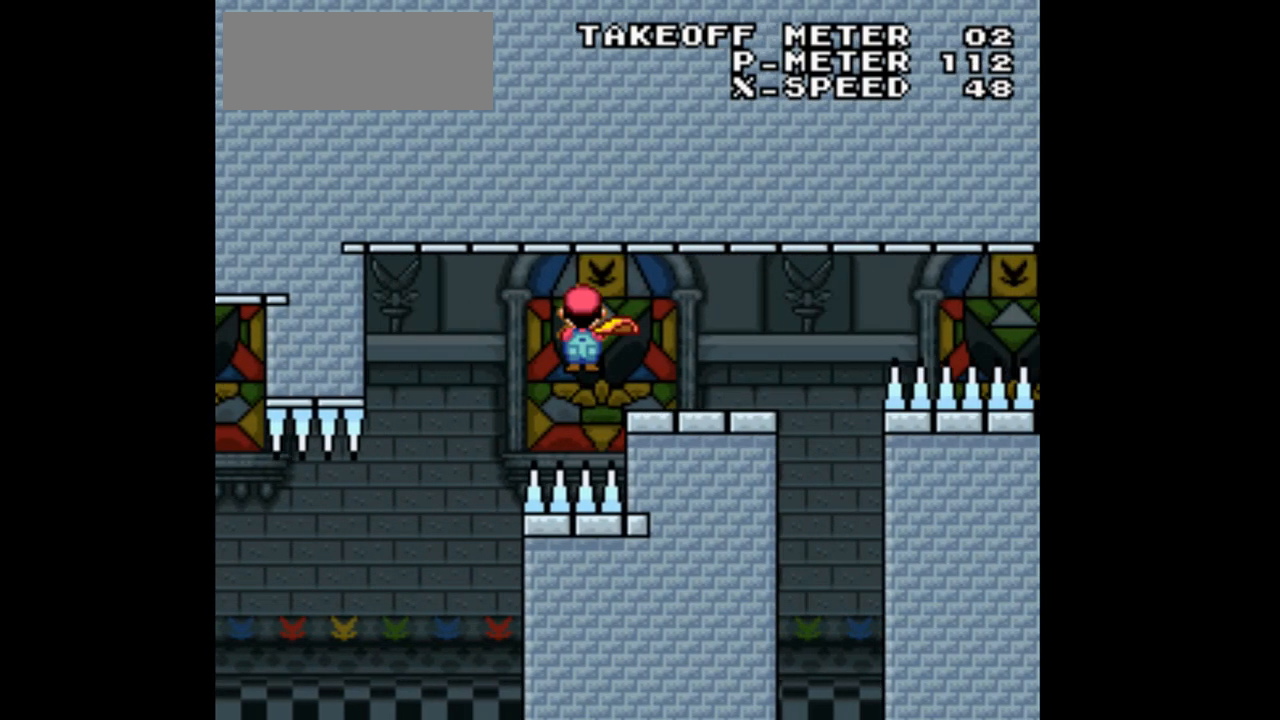
{"buttons": ["X"], "events": [[33, "DPAD_RIGHT", "up"], [100, "DPAD_LEFT", "down"], [167, "A", "up"], [400, "DPAD_LEFT", "up"]]}
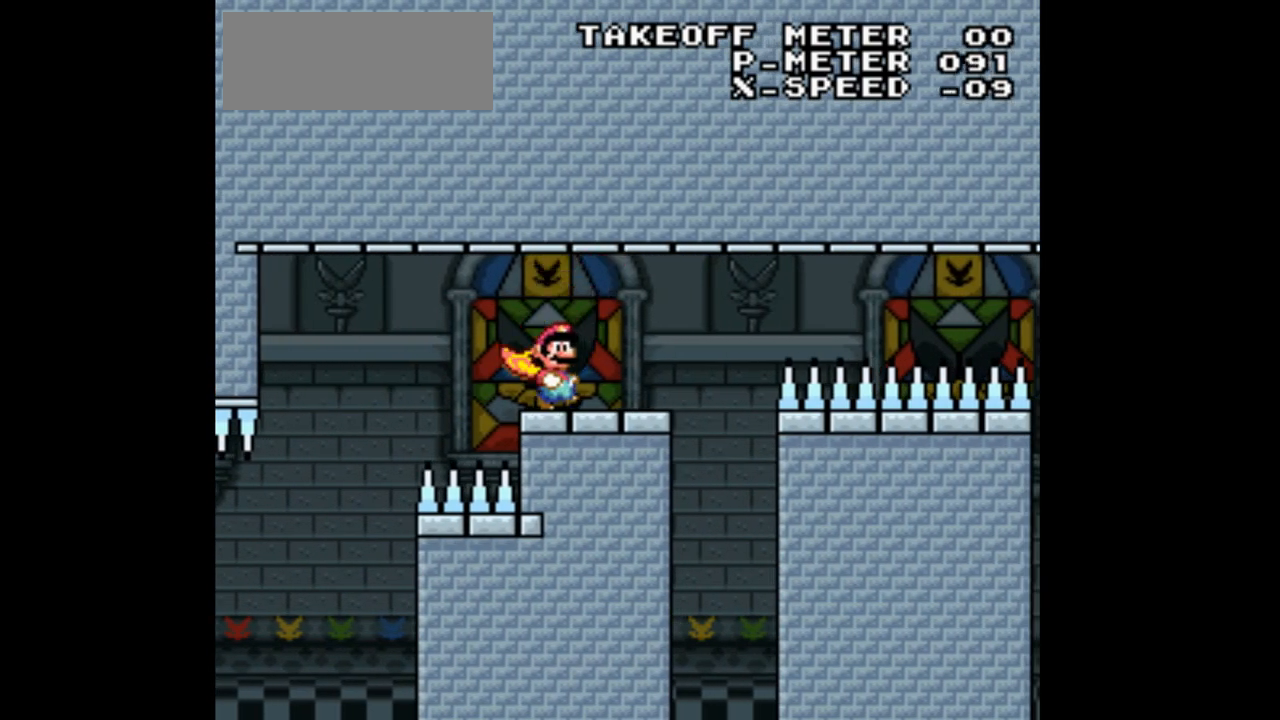
{"buttons": ["X", "DPAD_LEFT"], "events": [[33, "DPAD_RIGHT", "down"], [333, "DPAD_RIGHT", "up"], [400, "DPAD_LEFT", "down"]]}
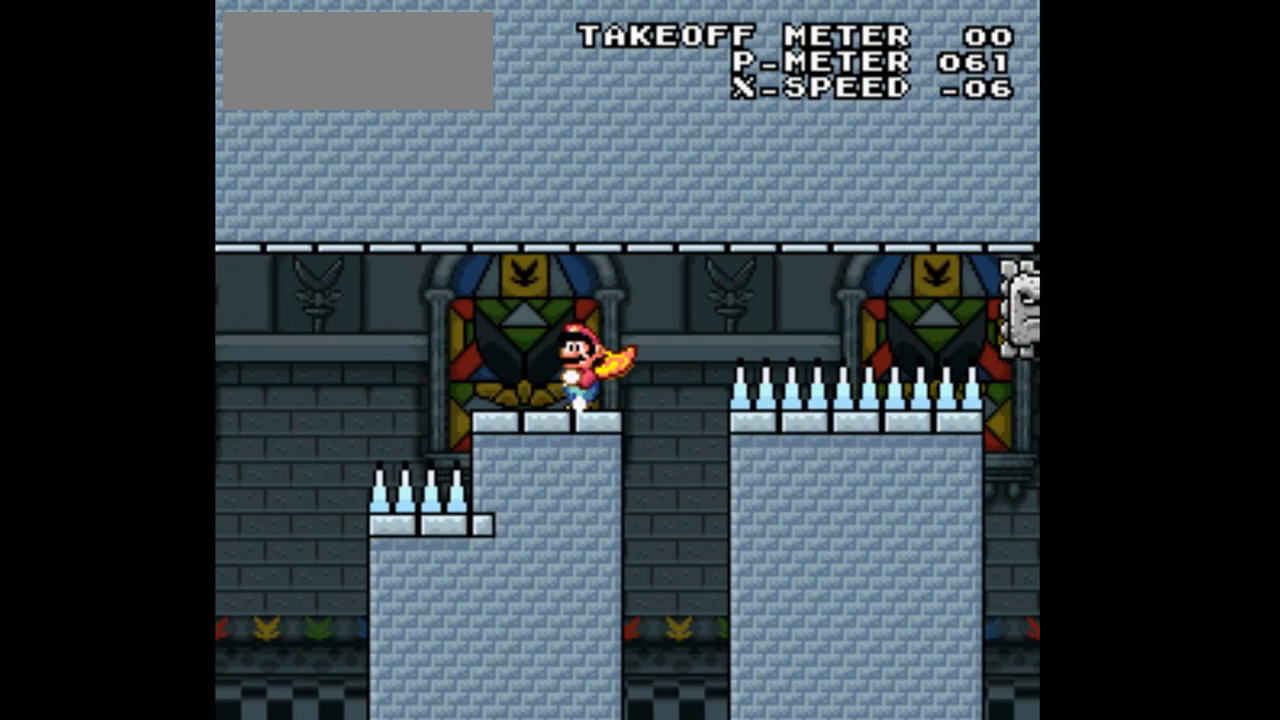
{"buttons": ["X", "DPAD_LEFT"], "events": [[400, "A", "down"], [500, "A", "up"]]}
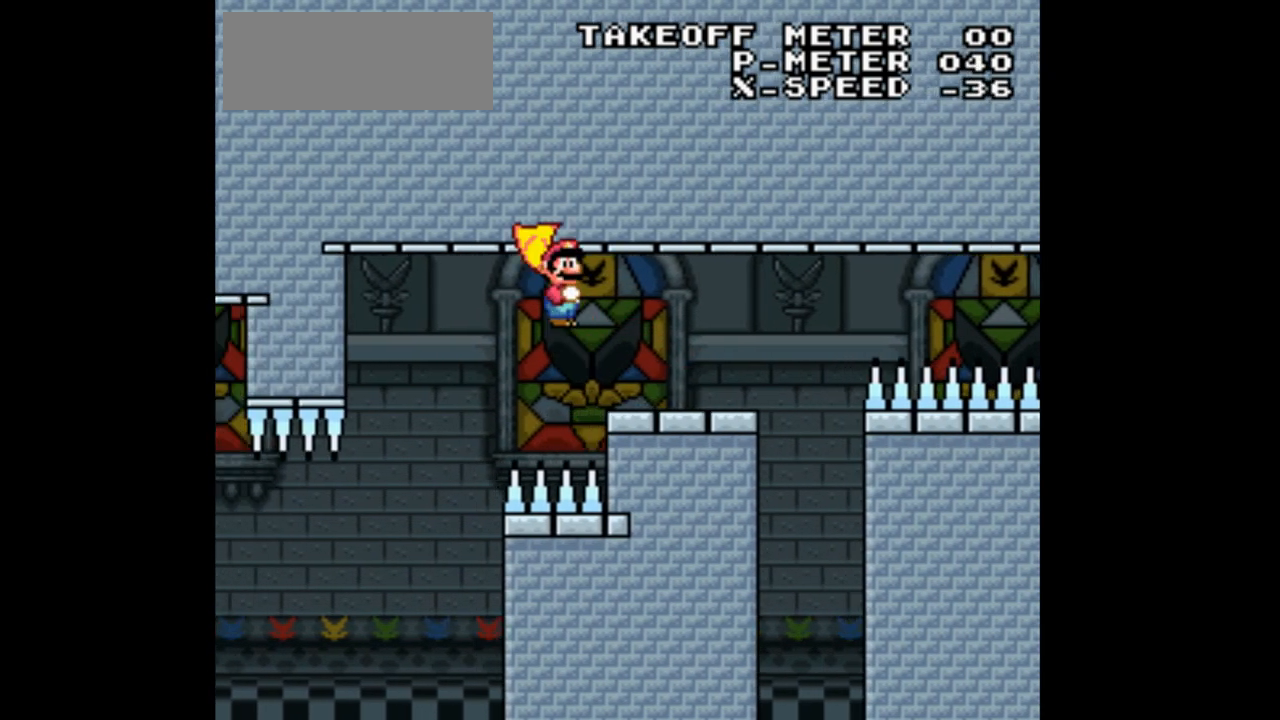
{"buttons": ["X", "DPAD_LEFT"], "events": []}
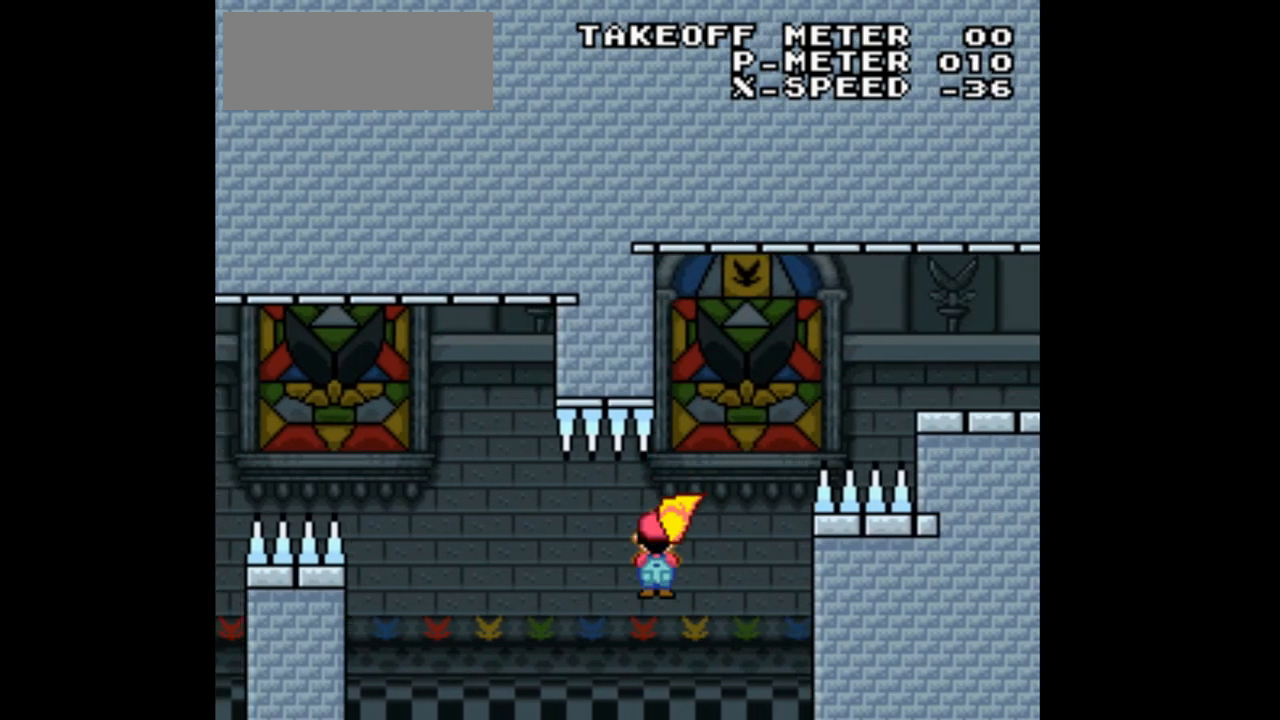
{"buttons": ["X", "DPAD_LEFT"], "events": []}
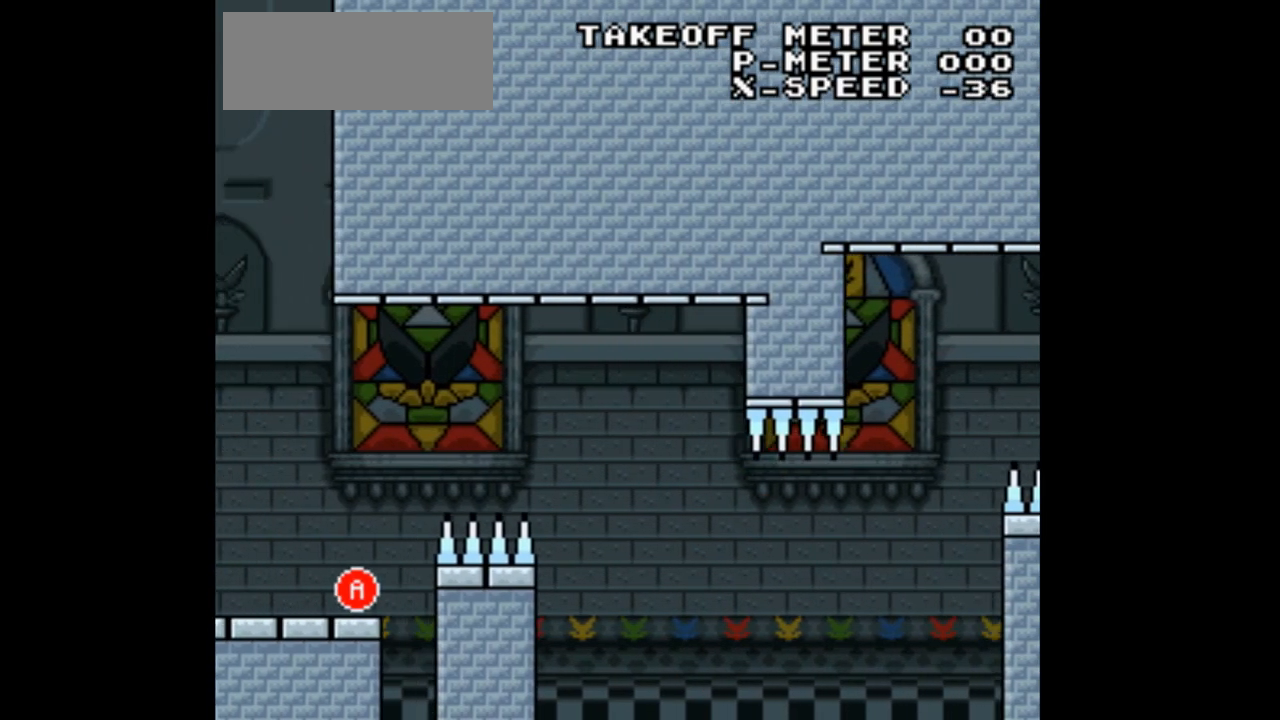
{"buttons": ["X"], "events": [[333, "DPAD_LEFT", "up"]]}
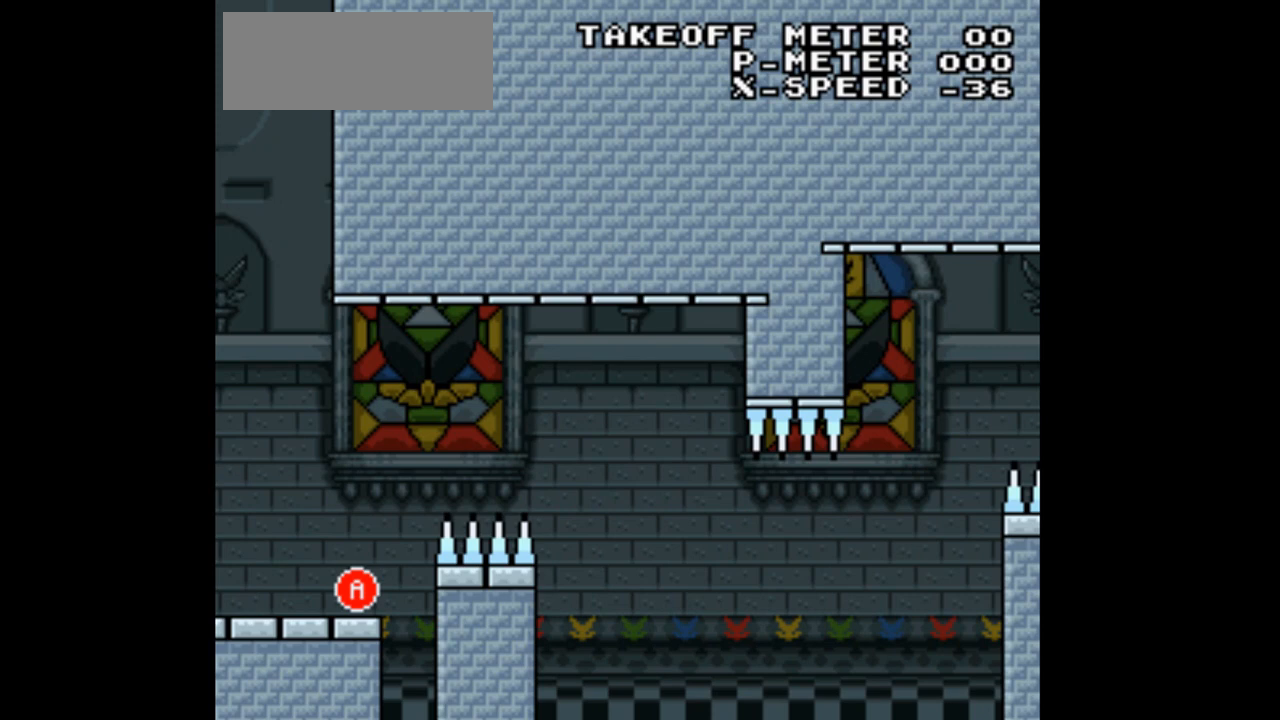
{"buttons": ["X"], "events": []}
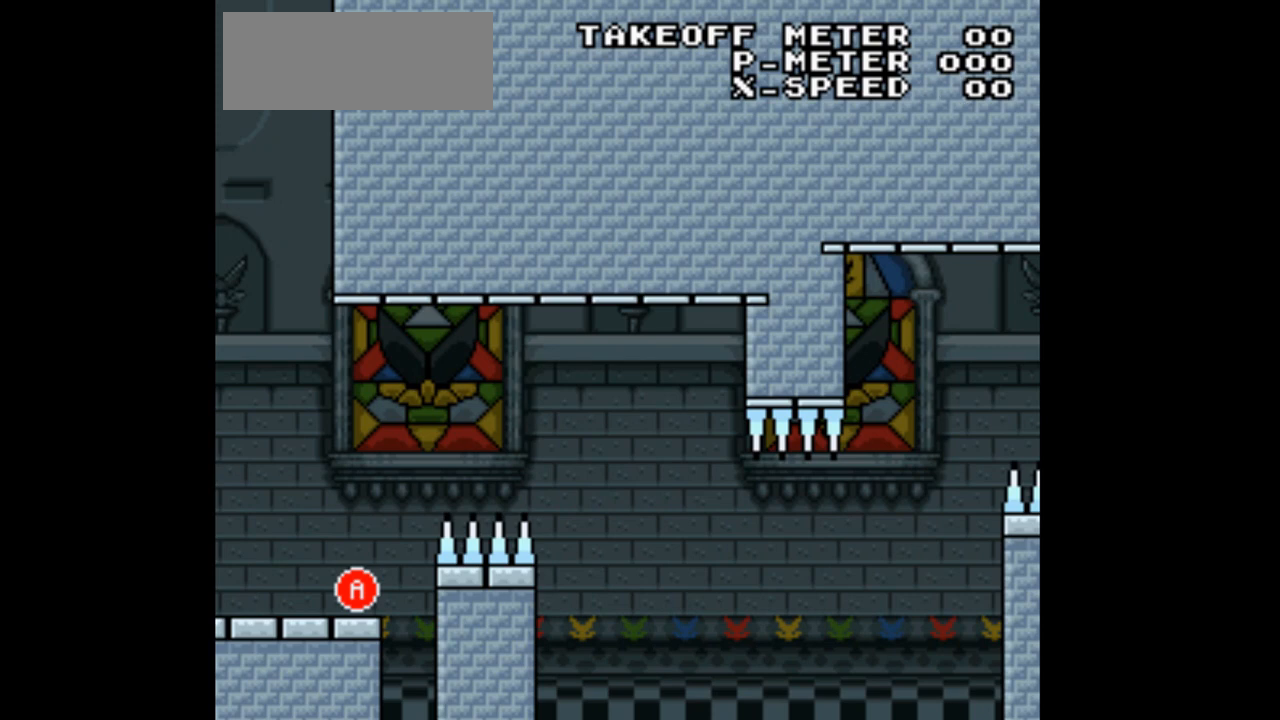
{"buttons": ["X"], "events": []}